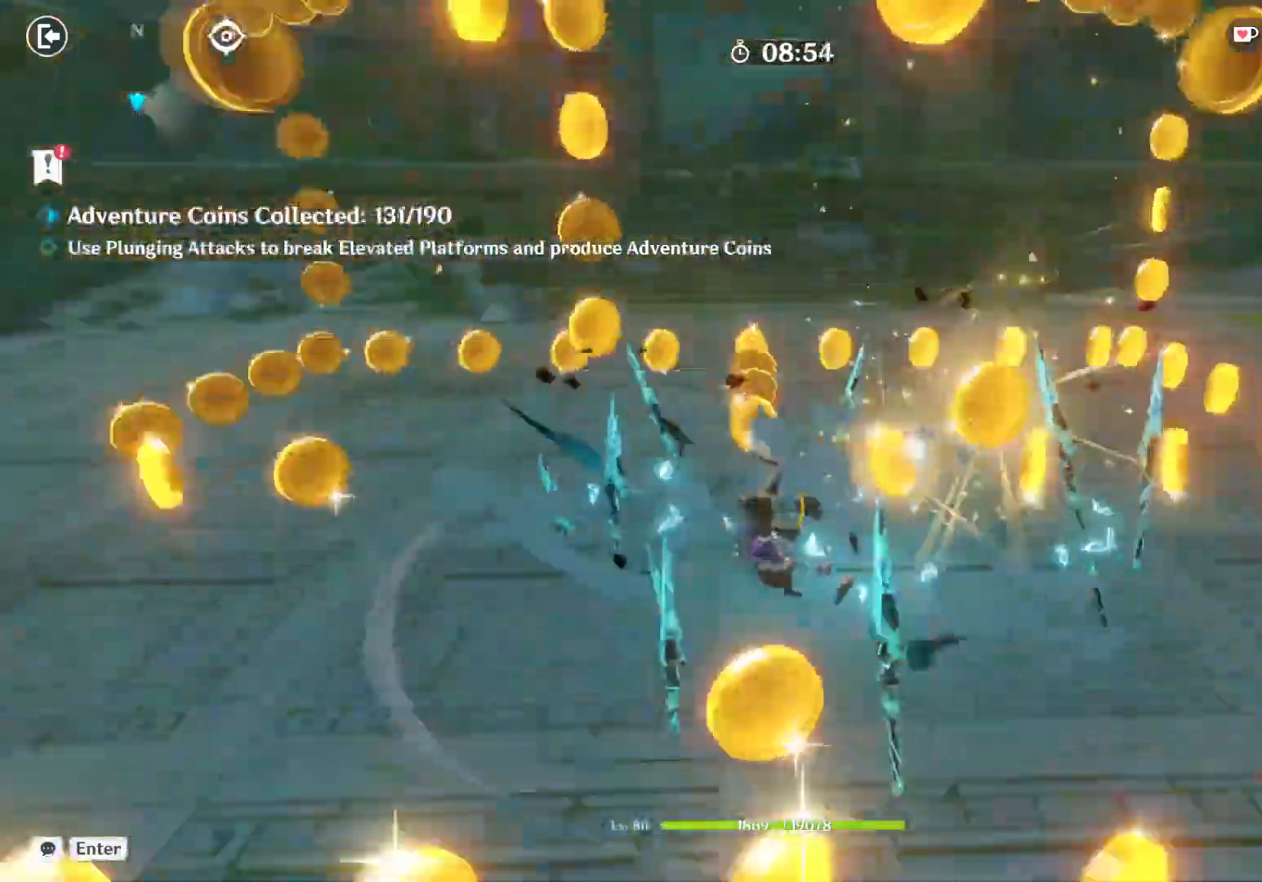
Gameplay with keyboard and mouse; each line is a JSON object with the keys and mouse buttons held at the frame after it. "events" lists presses ("down") and releases ("up") of "1", "2", "3", "4", "5", "a", "alt", "b", "c", "ctrl", "d", "e", "f", "g", "q", "r", "s", "shift", "space", "t", "tab", "v", "w", "x", "z", "mouse_left", "mouse_right", "mouse_mb4" and "mouse_mb5" between this image and that frame as [ms after this image, input, new state], when the widget could be followed in between. "mouse_left", "mouse_right", "mouse_mb4", "mouse_mb5" = the "left", "right", "mb4", "mb5" buttons of the "mouse" list. No other keys are recorded. Mouse movement is not recorded. Not read: mouse_wheel.
{"keys": ["a", "space", "w"], "mouse": [], "events": [[84, "a", "down"], [84, "shift", "down"], [367, "shift", "up"], [417, "space", "down"]]}
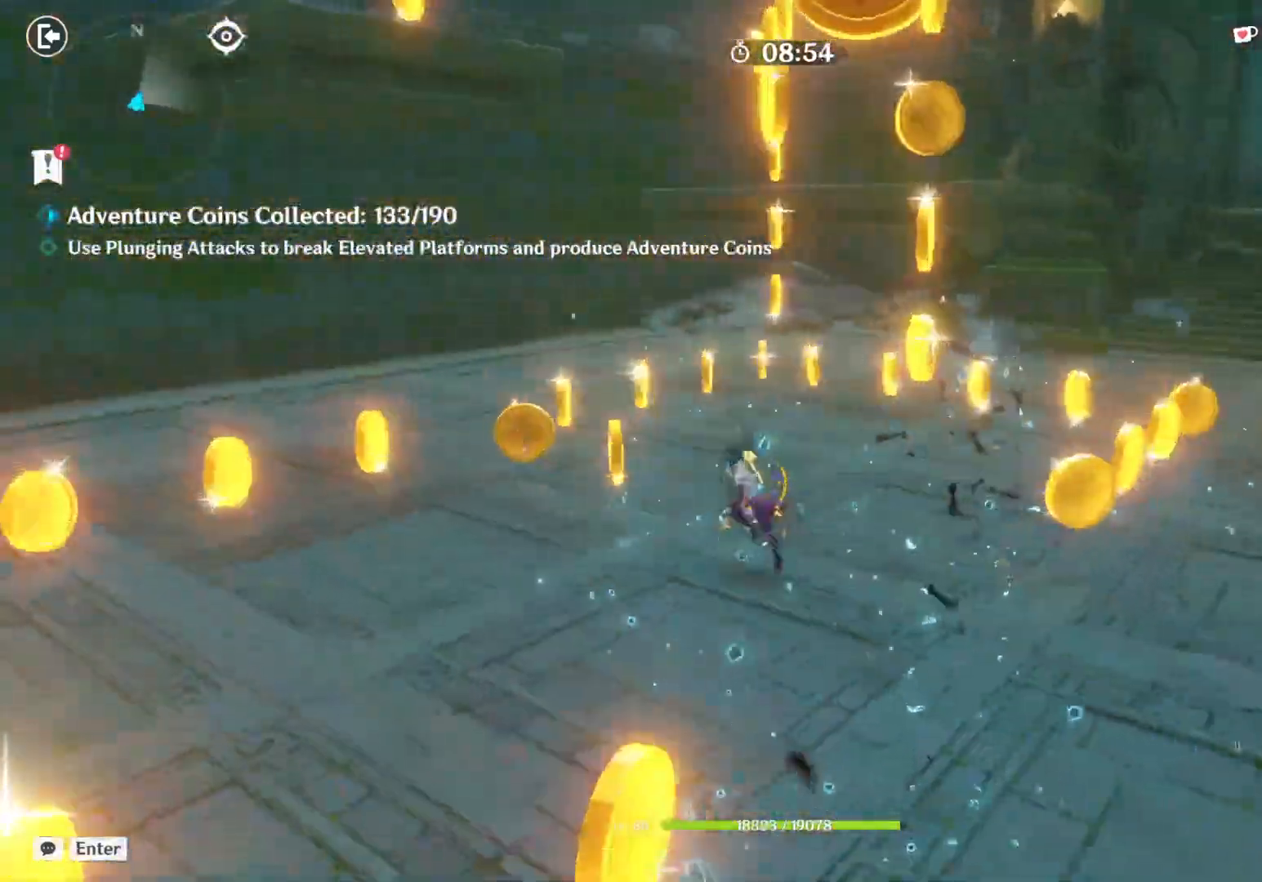
{"keys": ["space", "w"], "mouse": ["mb4"], "events": [[34, "a", "up"], [117, "space", "up"], [384, "mouse_mb4", "down"], [500, "space", "down"]]}
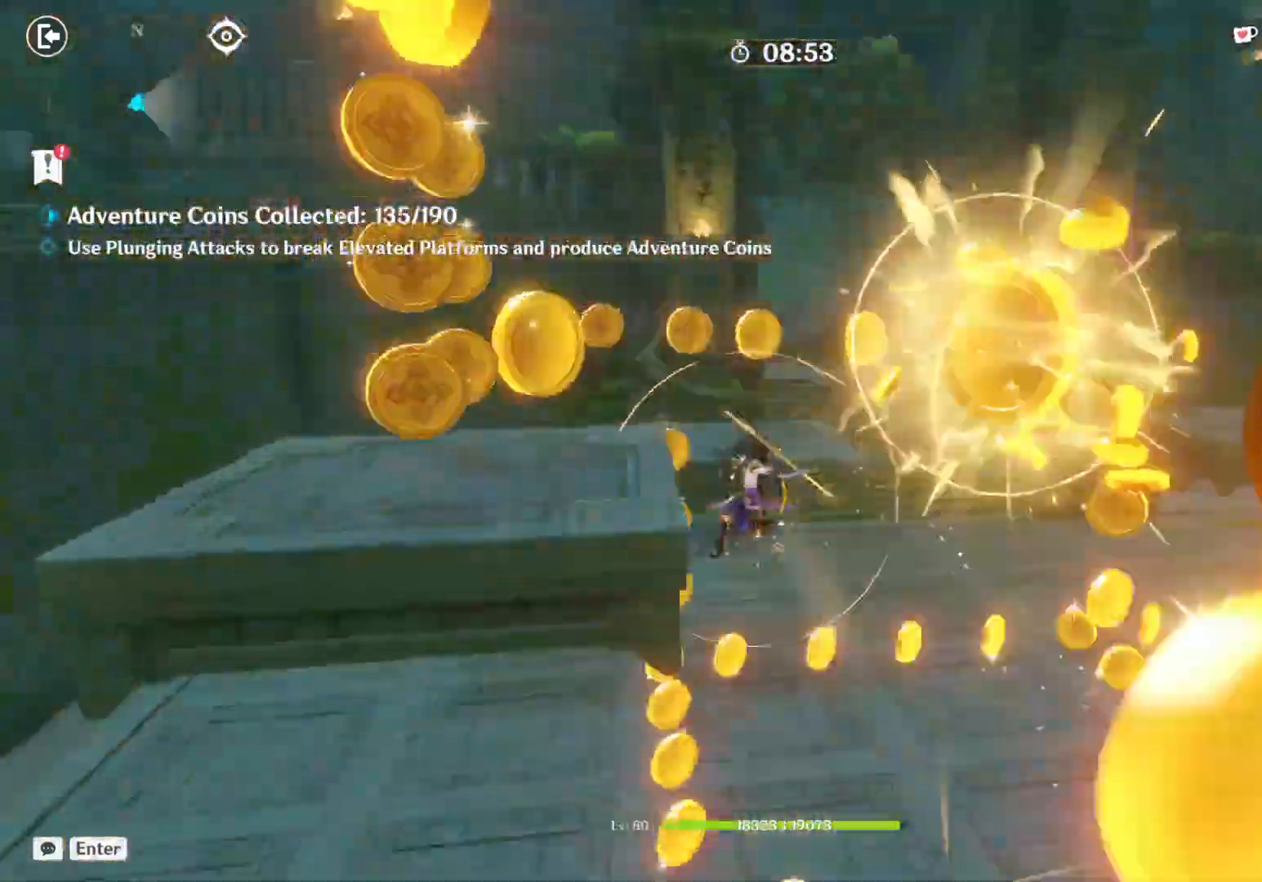
{"keys": ["w"], "mouse": []}
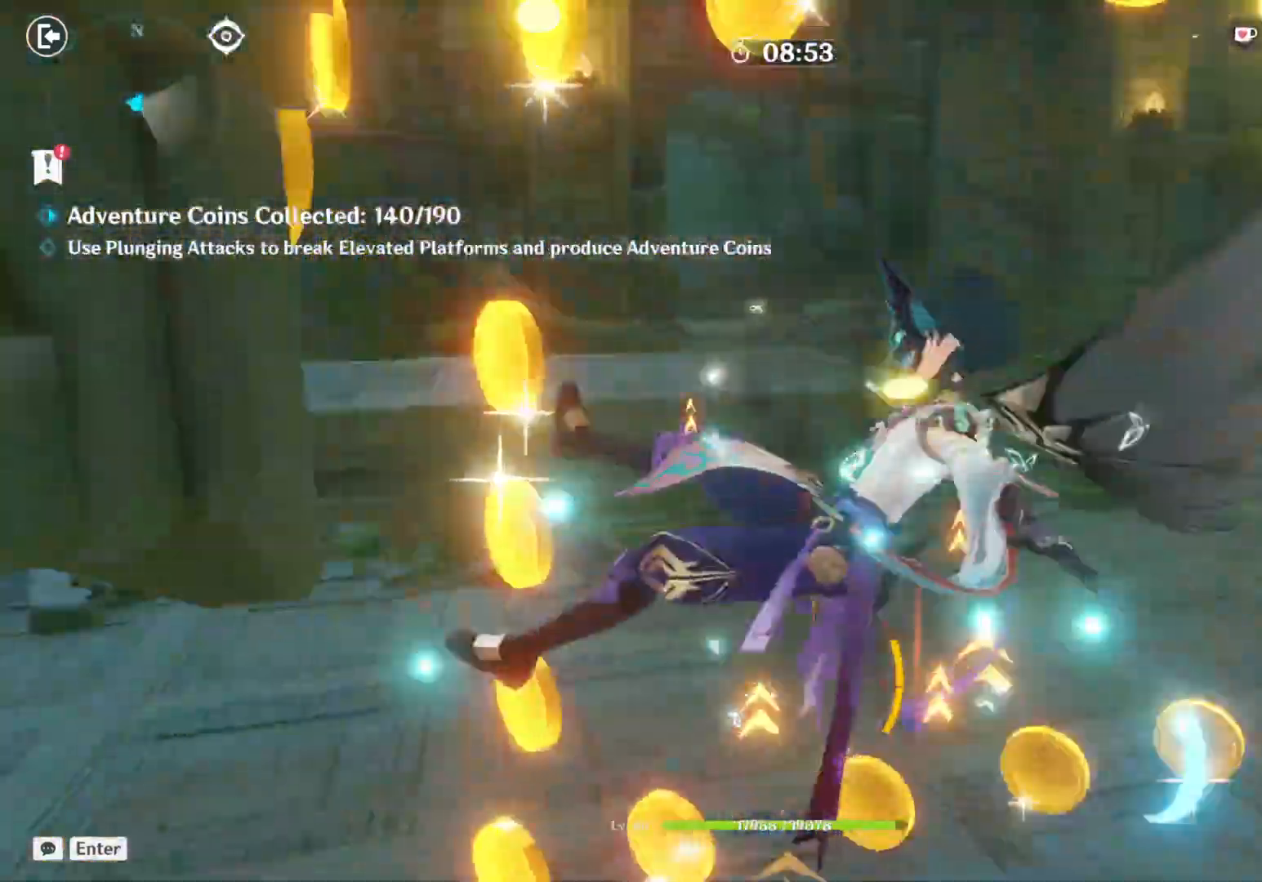
{"keys": ["w"], "mouse": []}
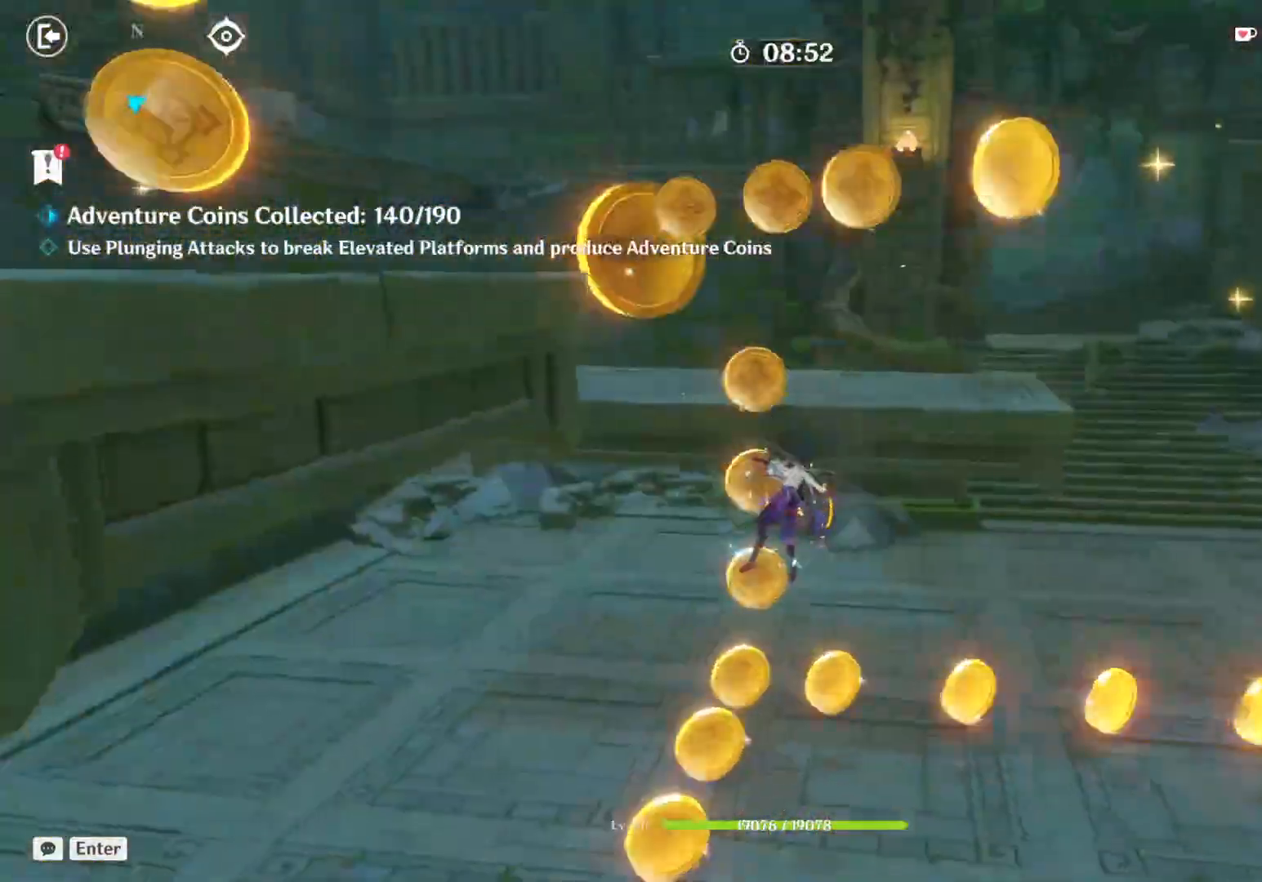
{"keys": ["d", "e", "f"], "mouse": [], "events": [[134, "g", "down"], [150, "space", "down"], [200, "g", "up"], [317, "shift", "down"], [317, "space", "up"], [367, "shift", "up"], [367, "w", "up"], [384, "a", "down"], [400, "a", "up"], [434, "b", "down"], [467, "f", "down"], [500, "b", "up"], [500, "d", "down"], [500, "e", "down"]]}
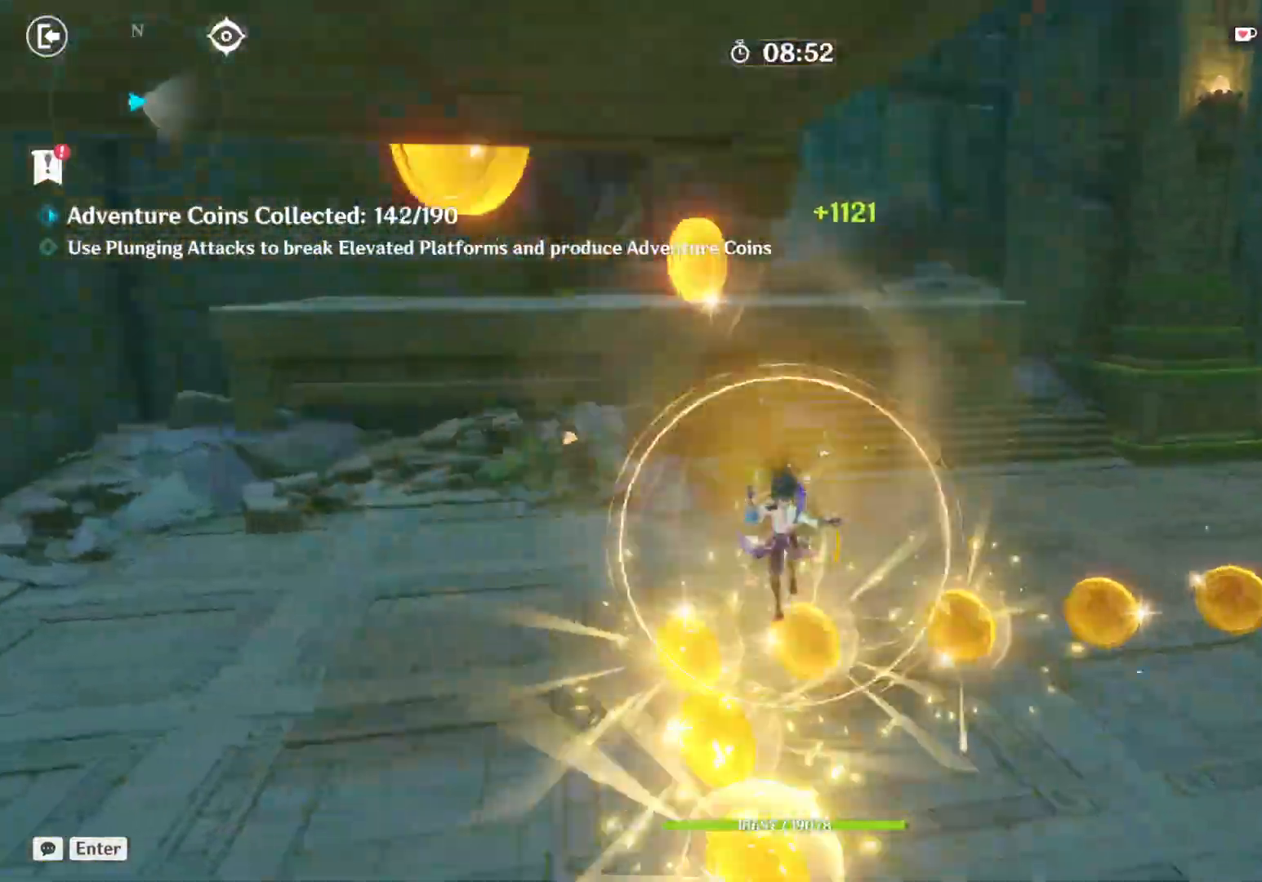
{"keys": ["shift", "w"], "mouse": [], "events": [[34, "d", "up"], [34, "e", "up"], [34, "f", "up"], [150, "w", "down"], [317, "shift", "down"], [367, "a", "down"], [417, "5", "down"], [434, "a", "up"], [500, "5", "up"]]}
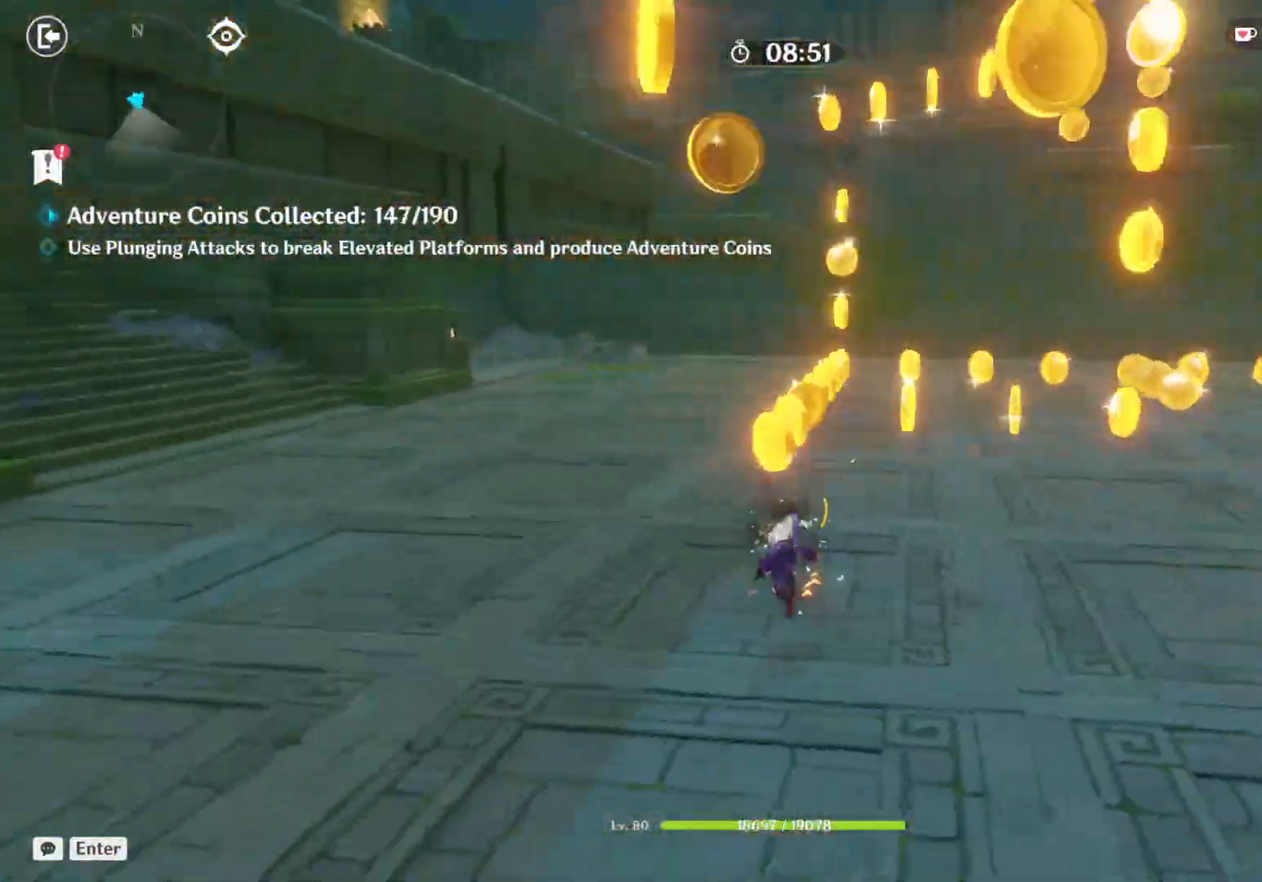
{"keys": ["w"], "mouse": ["right"], "events": [[67, "shift", "up"], [467, "mouse_right", "down"]]}
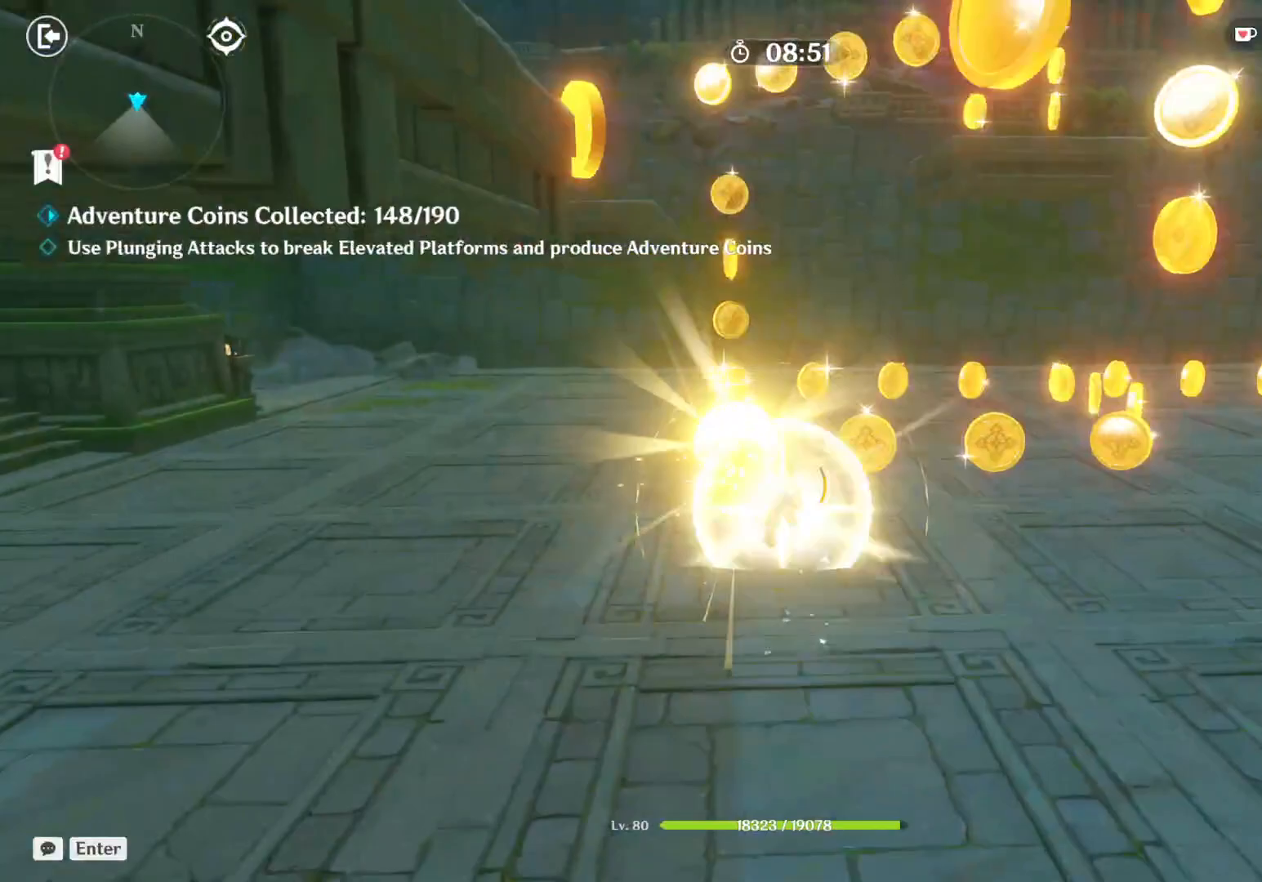
{"keys": ["2", "w"], "mouse": ["right"], "events": [[434, "2", "down"]]}
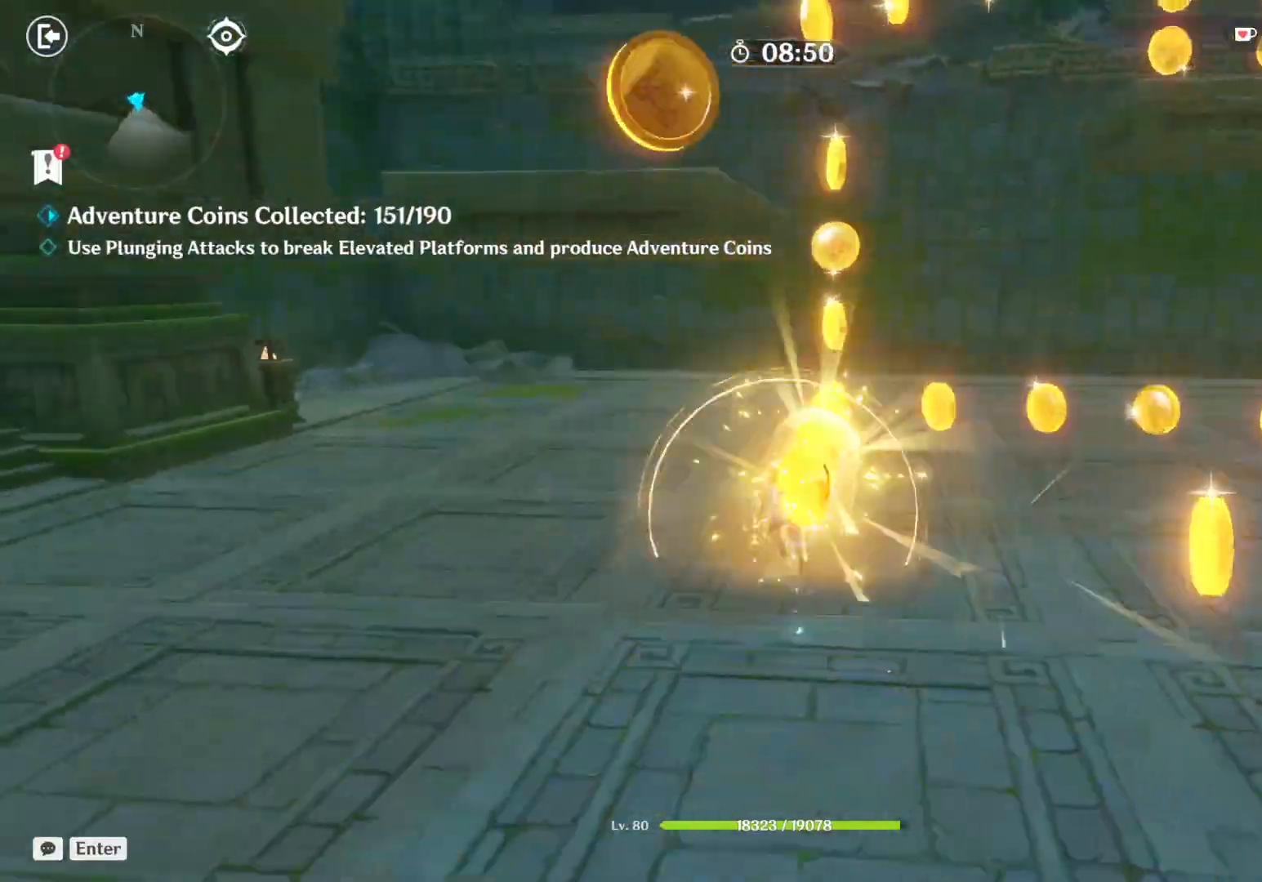
{"keys": ["space", "w"], "mouse": [], "events": [[17, "2", "up"], [134, "mouse_right", "up"], [150, "4", "down"], [300, "4", "up"], [334, "a", "down"], [334, "shift", "down"], [384, "d", "down"], [434, "shift", "up"], [450, "space", "down"], [500, "a", "up"], [500, "d", "up"]]}
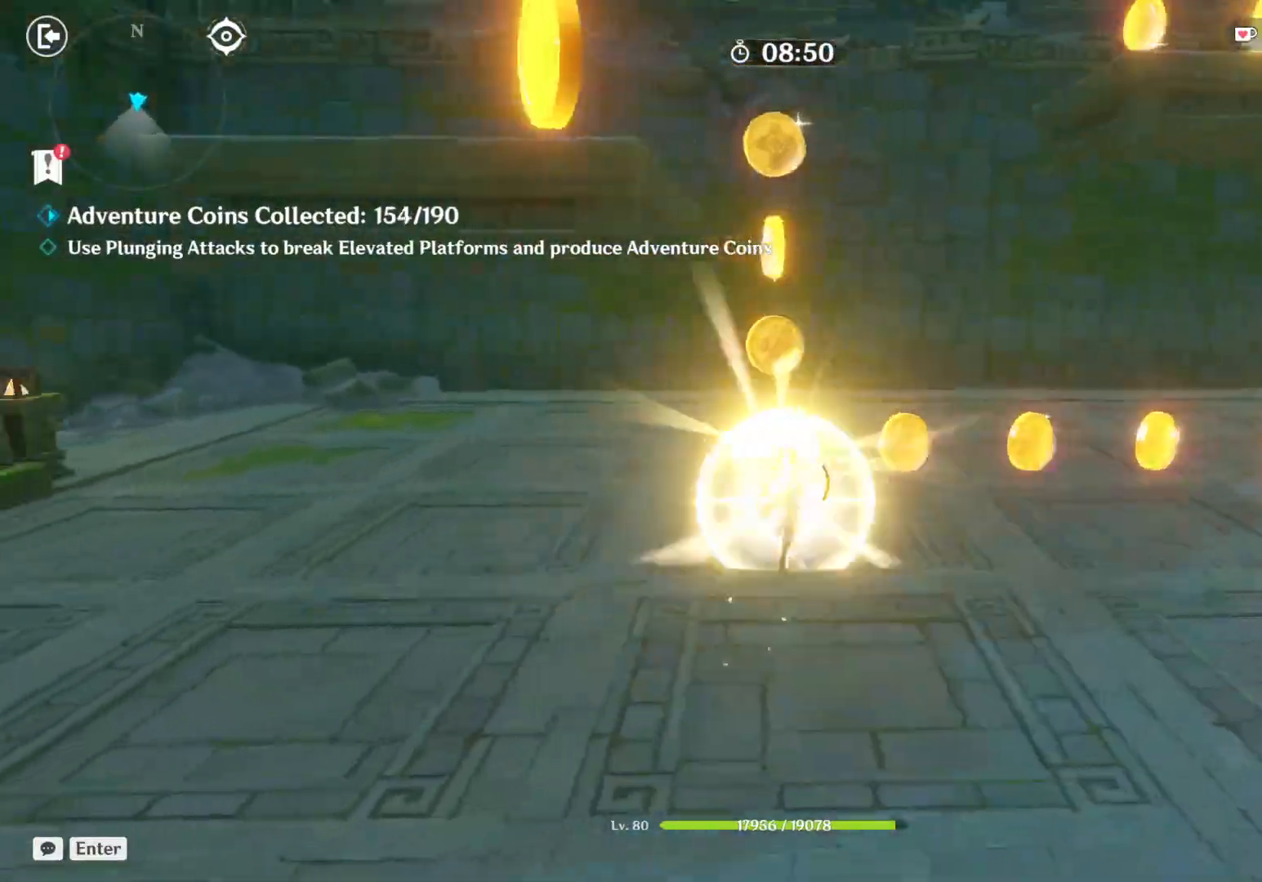
{"keys": ["a", "space"], "mouse": []}
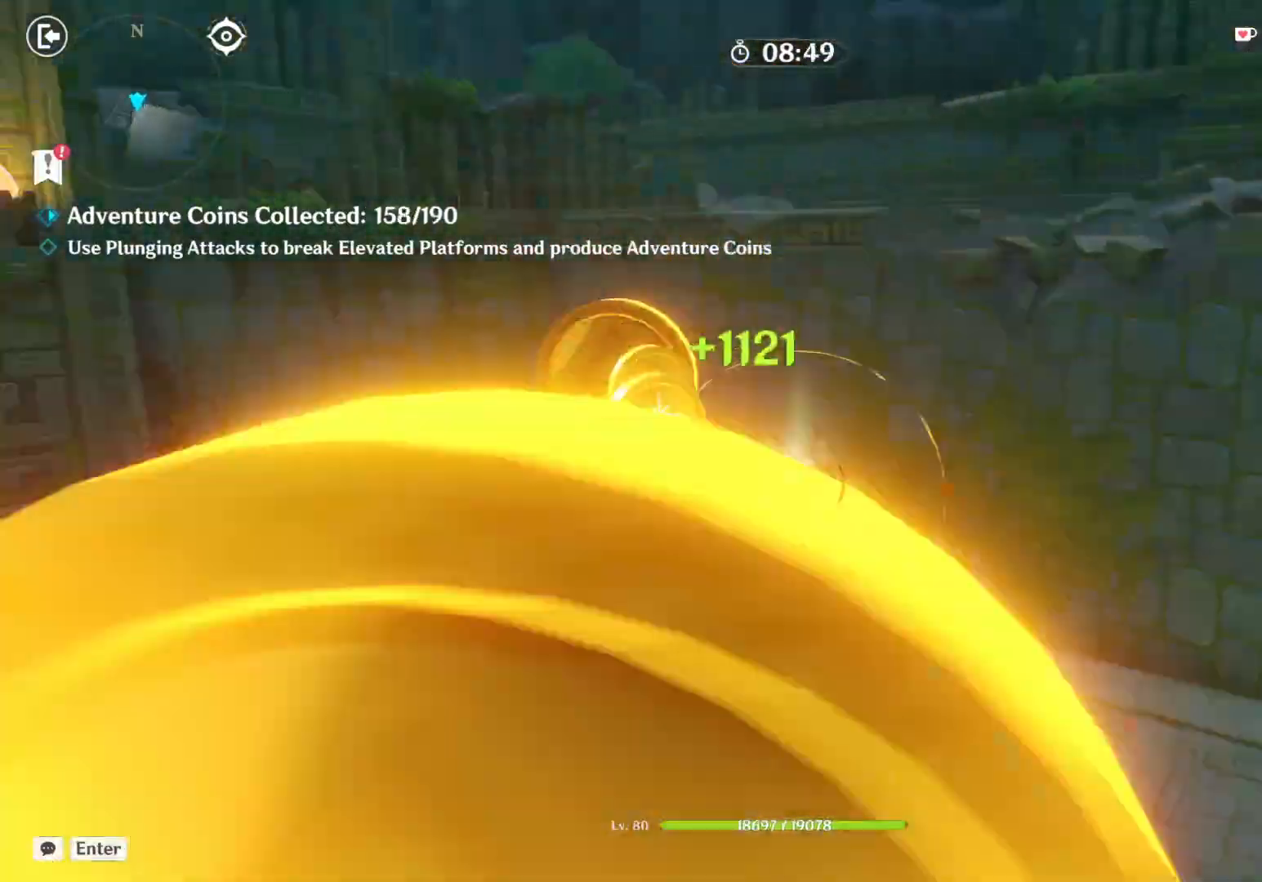
{"keys": ["a", "w"], "mouse": [], "events": [[84, "space", "up"], [200, "w", "down"], [217, "3", "down"], [267, "3", "up"], [300, "e", "down"], [450, "e", "up"]]}
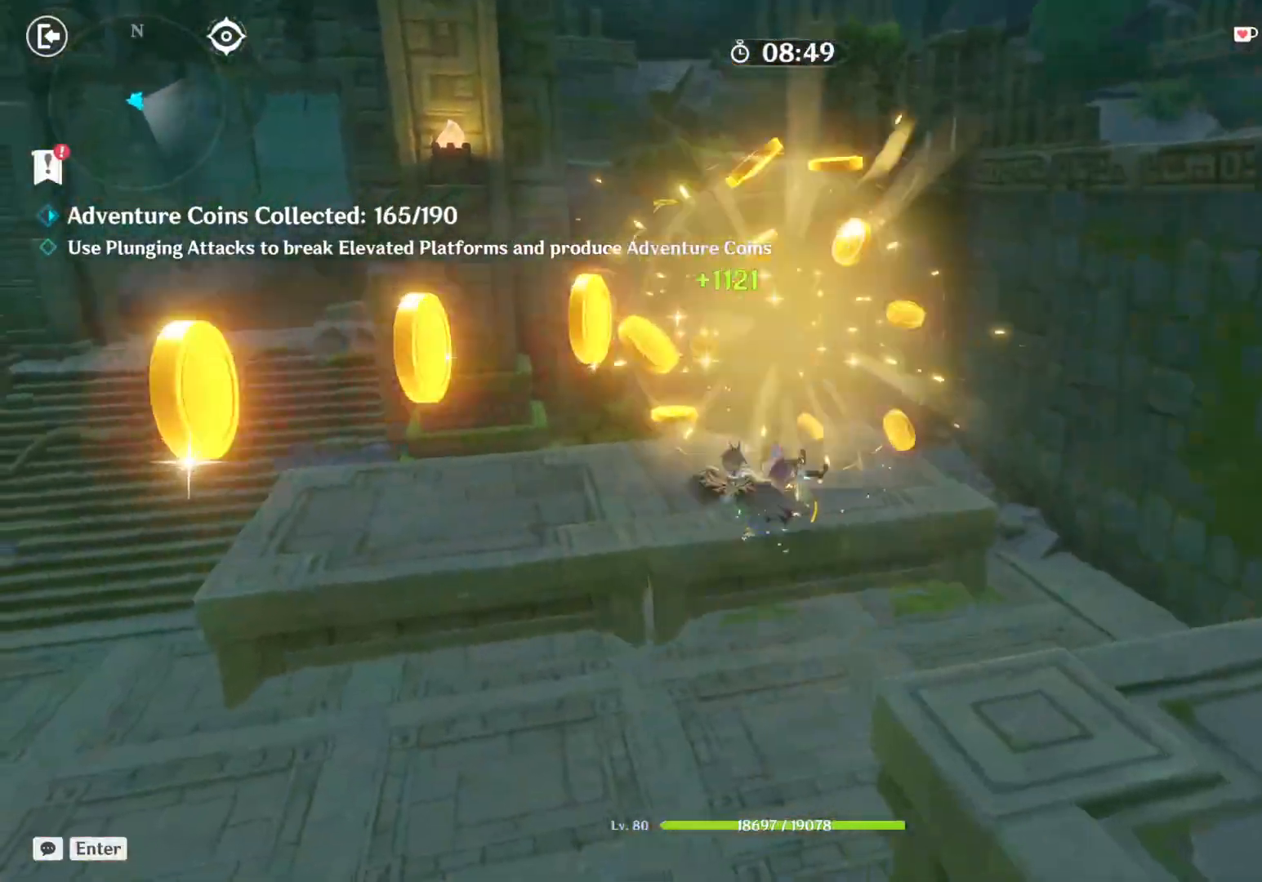
{"keys": ["w"], "mouse": [], "events": [[367, "a", "up"]]}
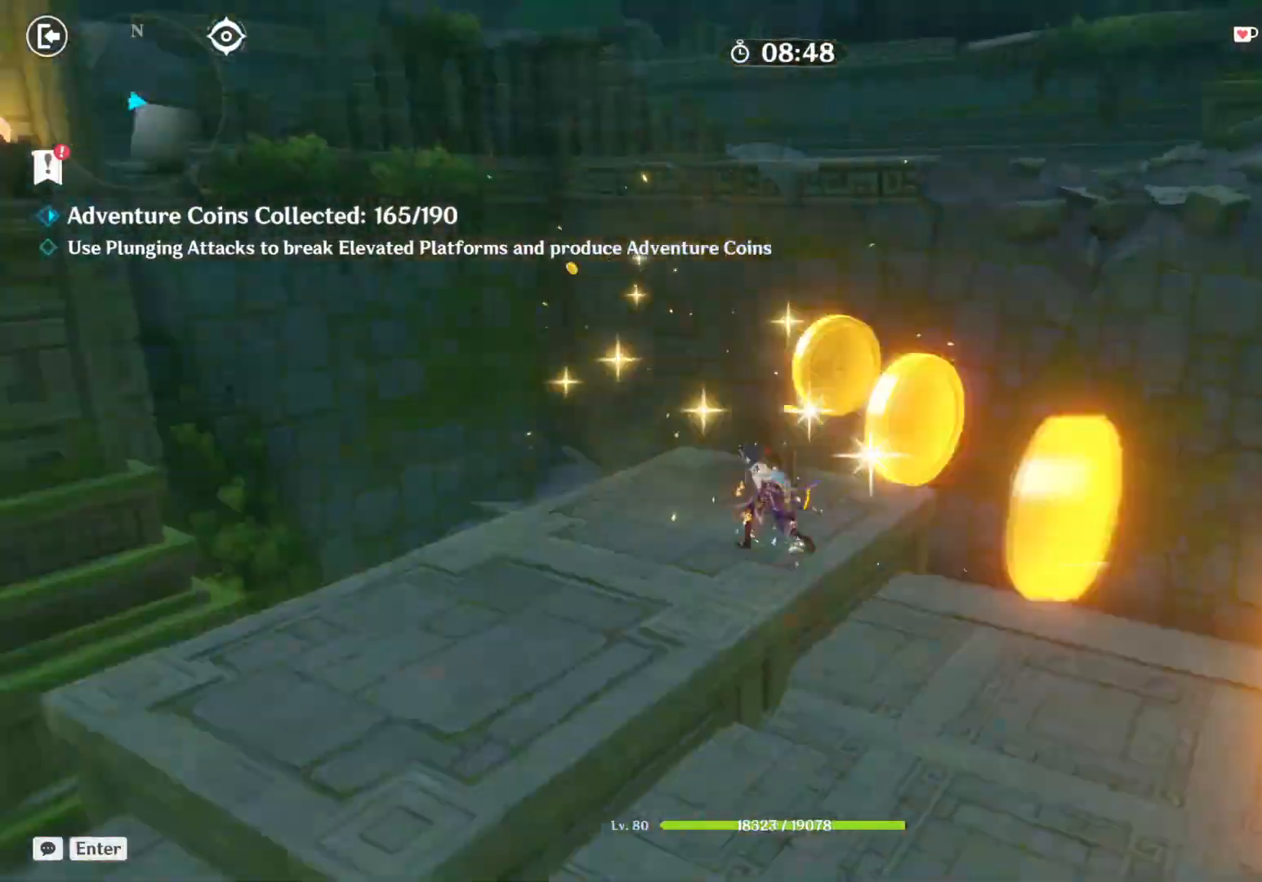
{"keys": [], "mouse": [], "events": [[34, "w", "up"]]}
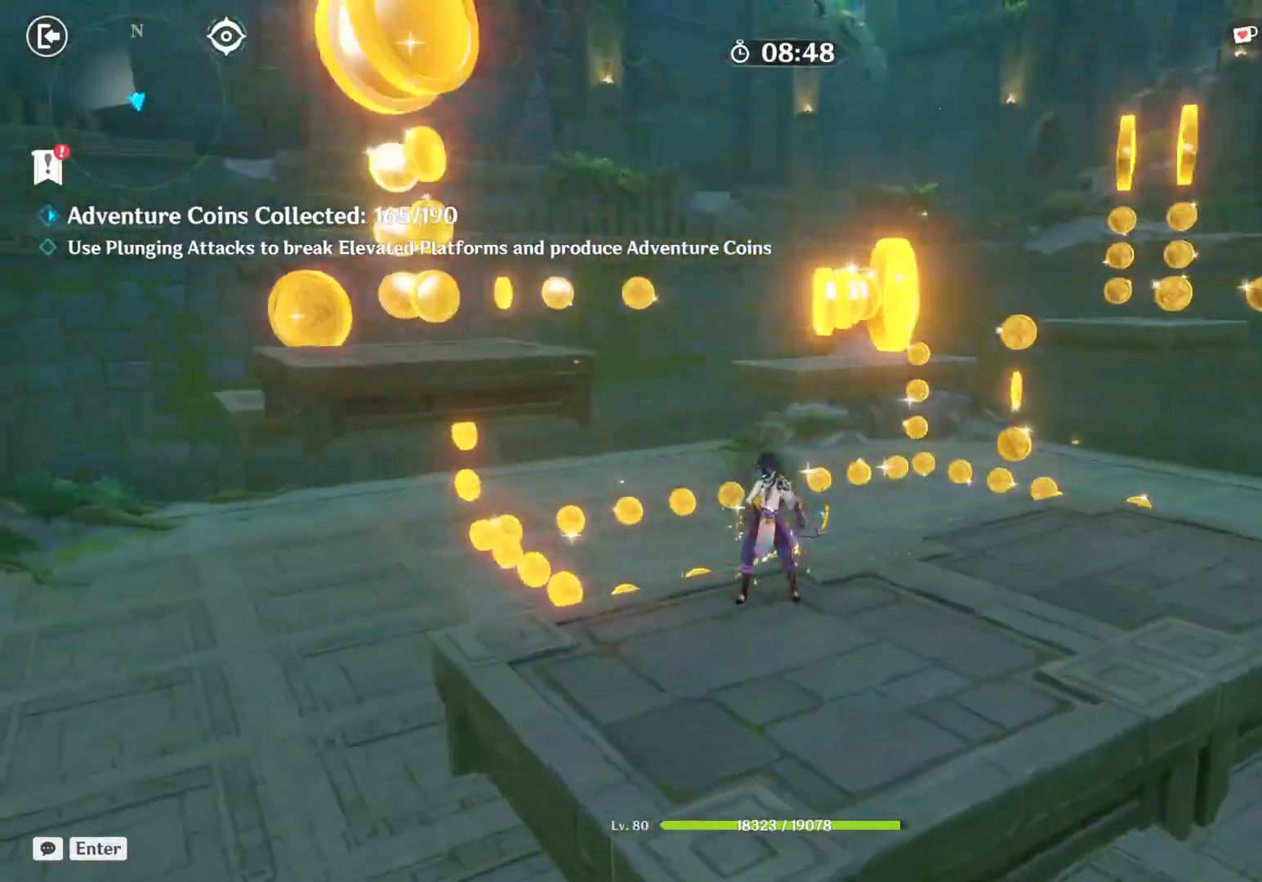
{"keys": ["e", "w"], "mouse": [], "events": [[17, "w", "down"], [184, "space", "down"], [284, "space", "up"], [384, "e", "down"]]}
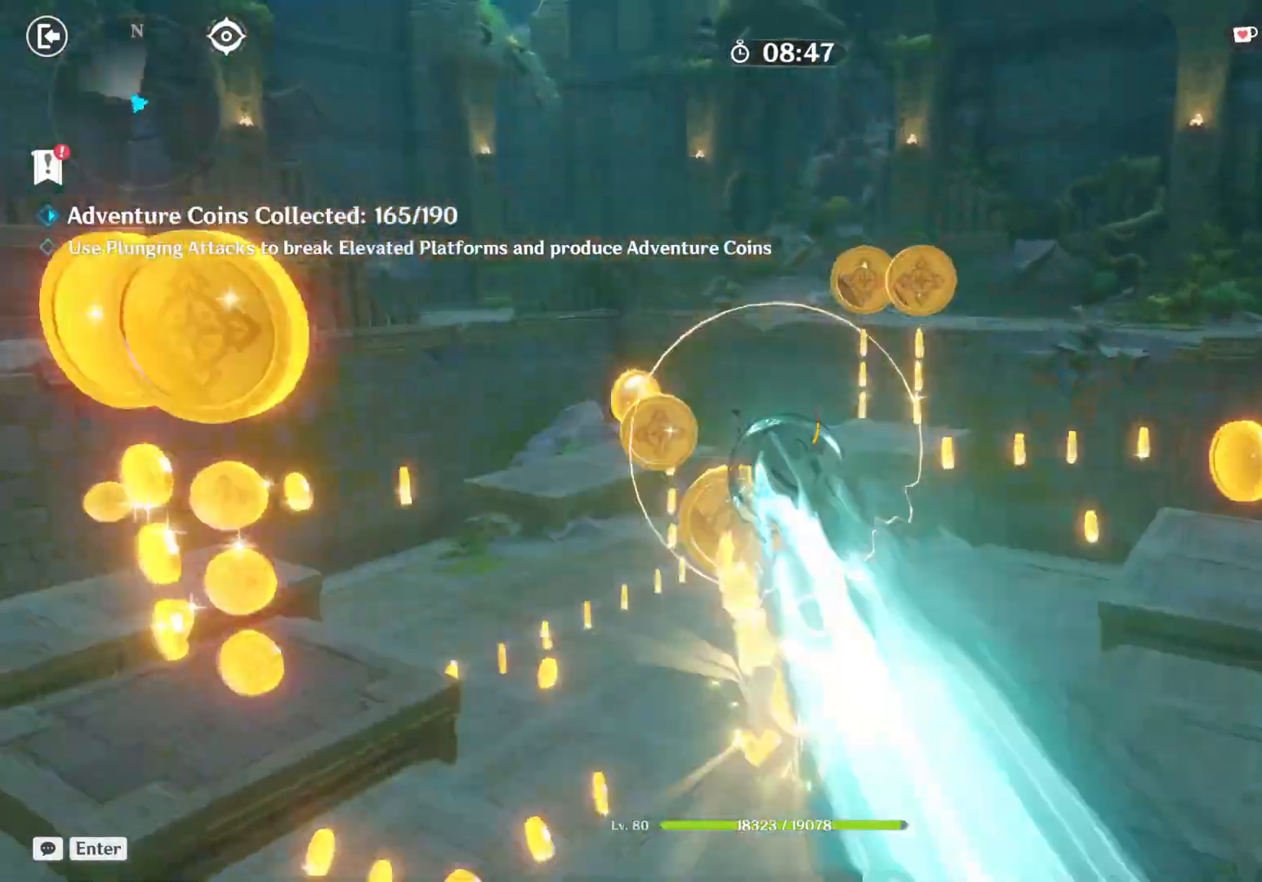
{"keys": ["w"], "mouse": [], "events": [[50, "e", "up"]]}
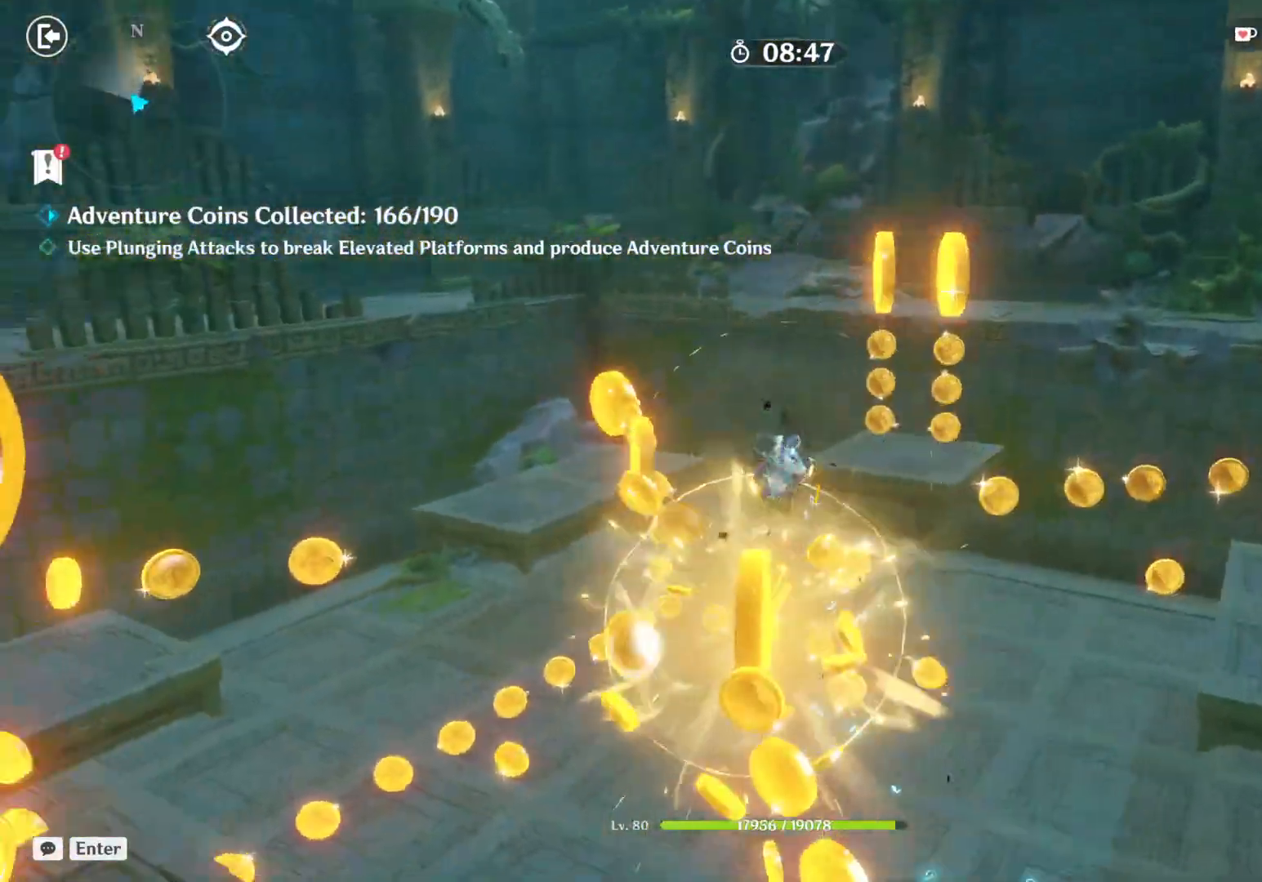
{"keys": ["w"], "mouse": [], "events": []}
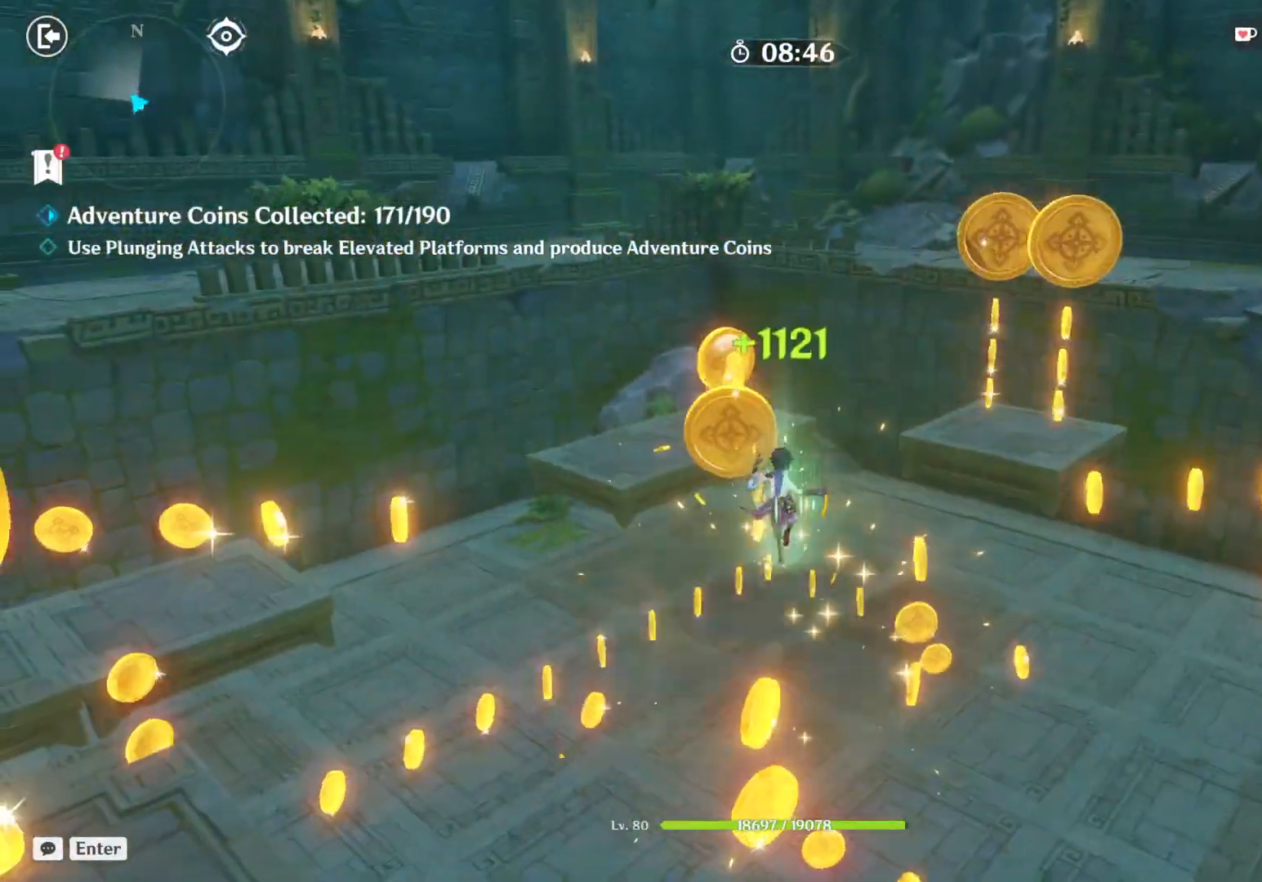
{"keys": ["e", "space", "w"], "mouse": [], "events": [[317, "space", "down"], [350, "e", "down"]]}
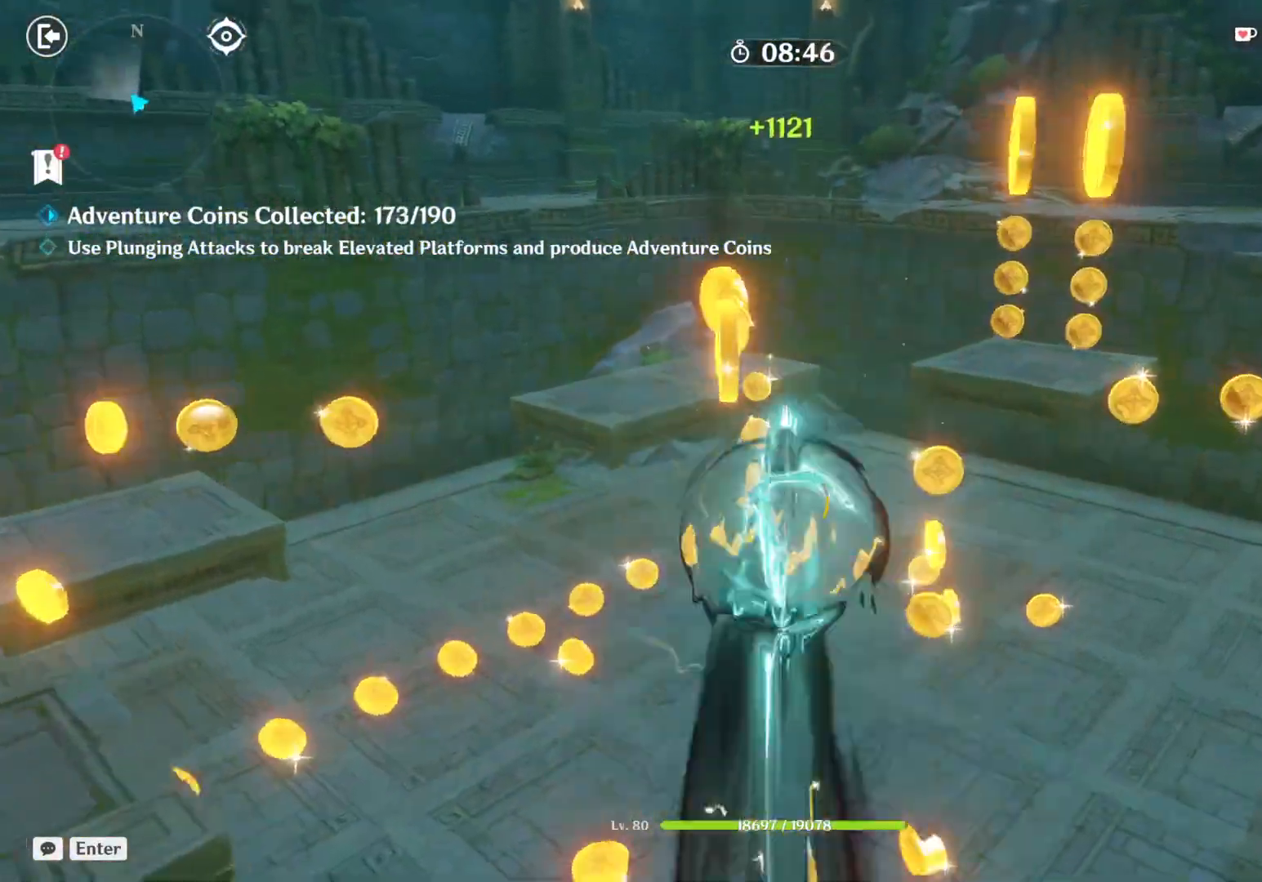
{"keys": ["w"], "mouse": [], "events": [[34, "e", "up"], [150, "e", "down"], [150, "space", "up"], [184, "e", "up"], [400, "g", "down"], [450, "g", "up"]]}
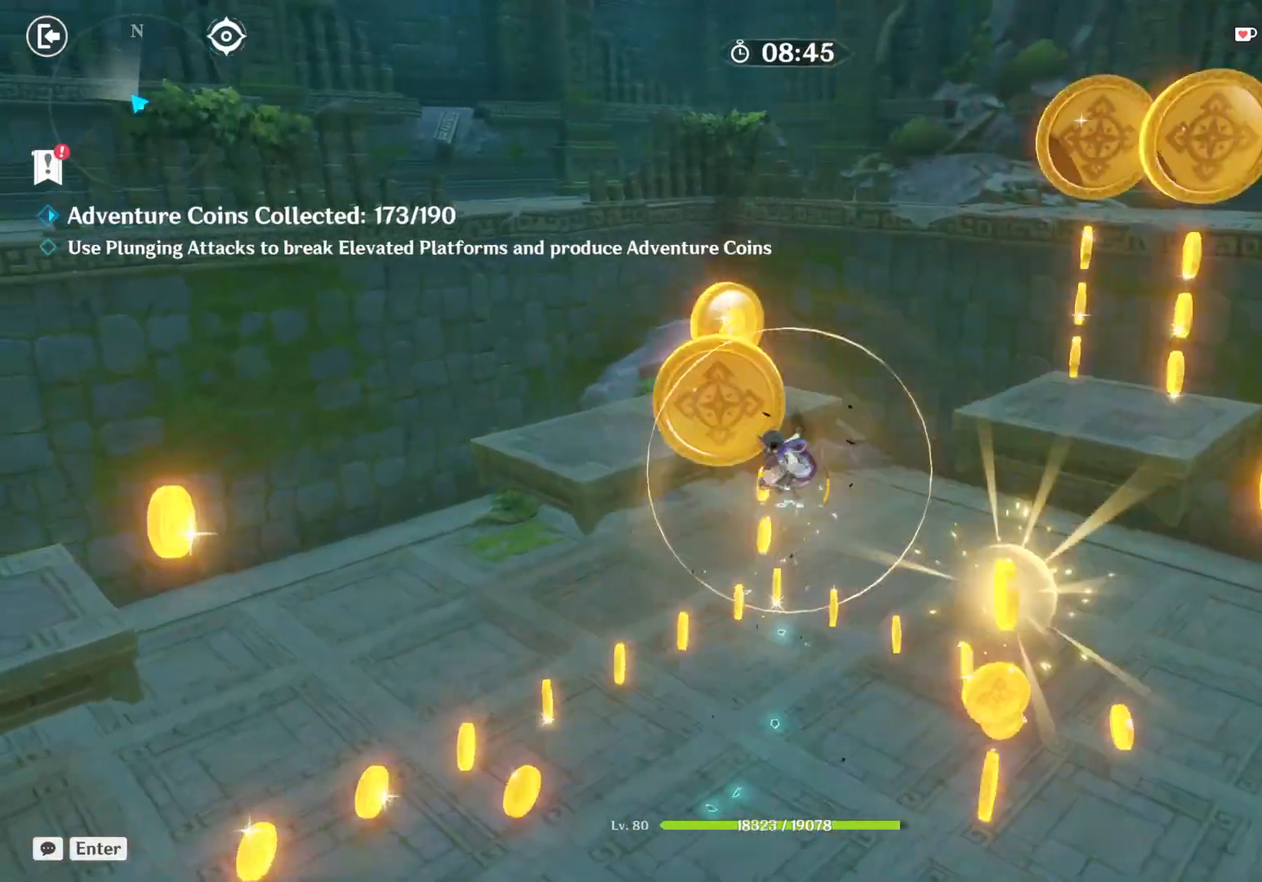
{"keys": ["w"], "mouse": [], "events": [[17, "e", "down"], [234, "e", "up"]]}
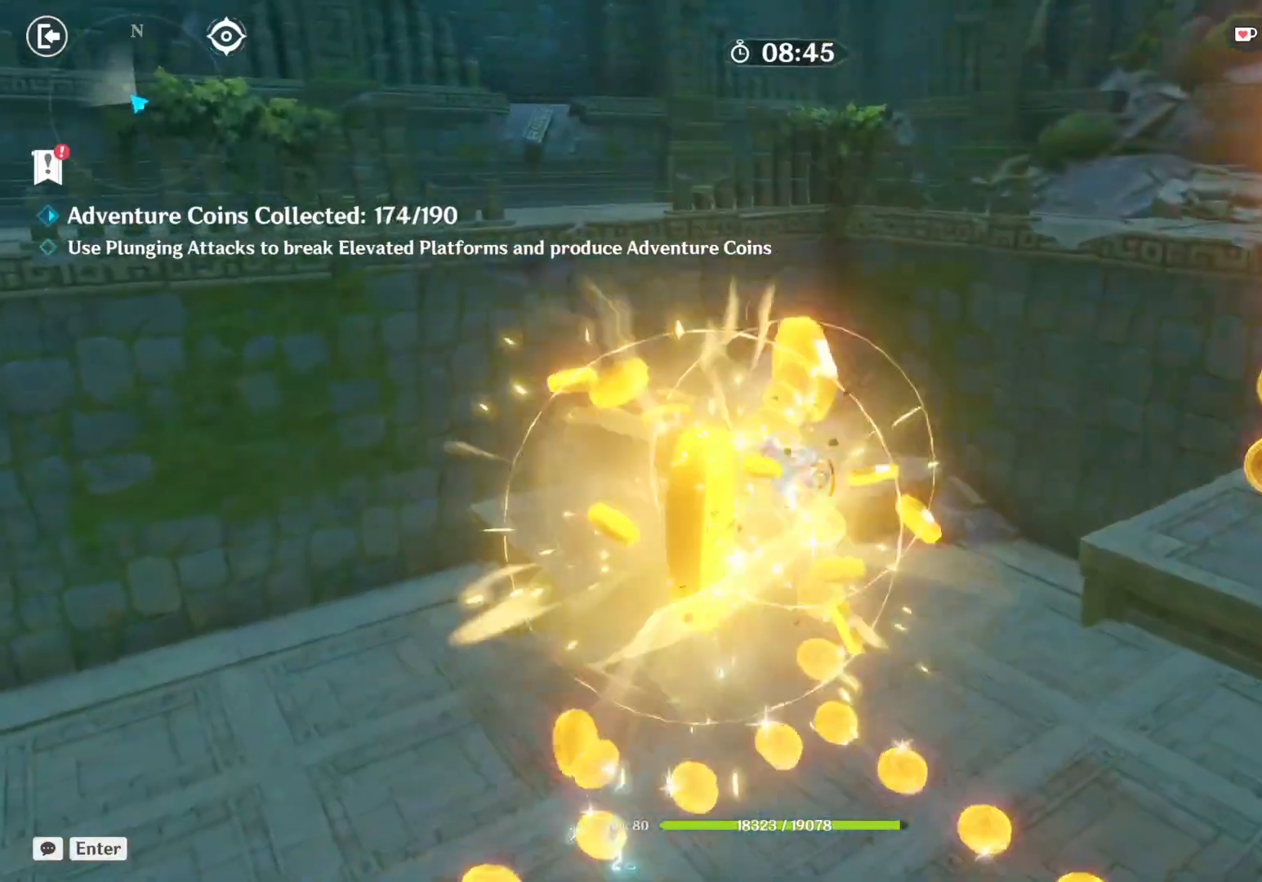
{"keys": ["5", "a", "w"], "mouse": [], "events": [[284, "space", "down"], [467, "5", "down"], [467, "a", "down"], [500, "space", "up"]]}
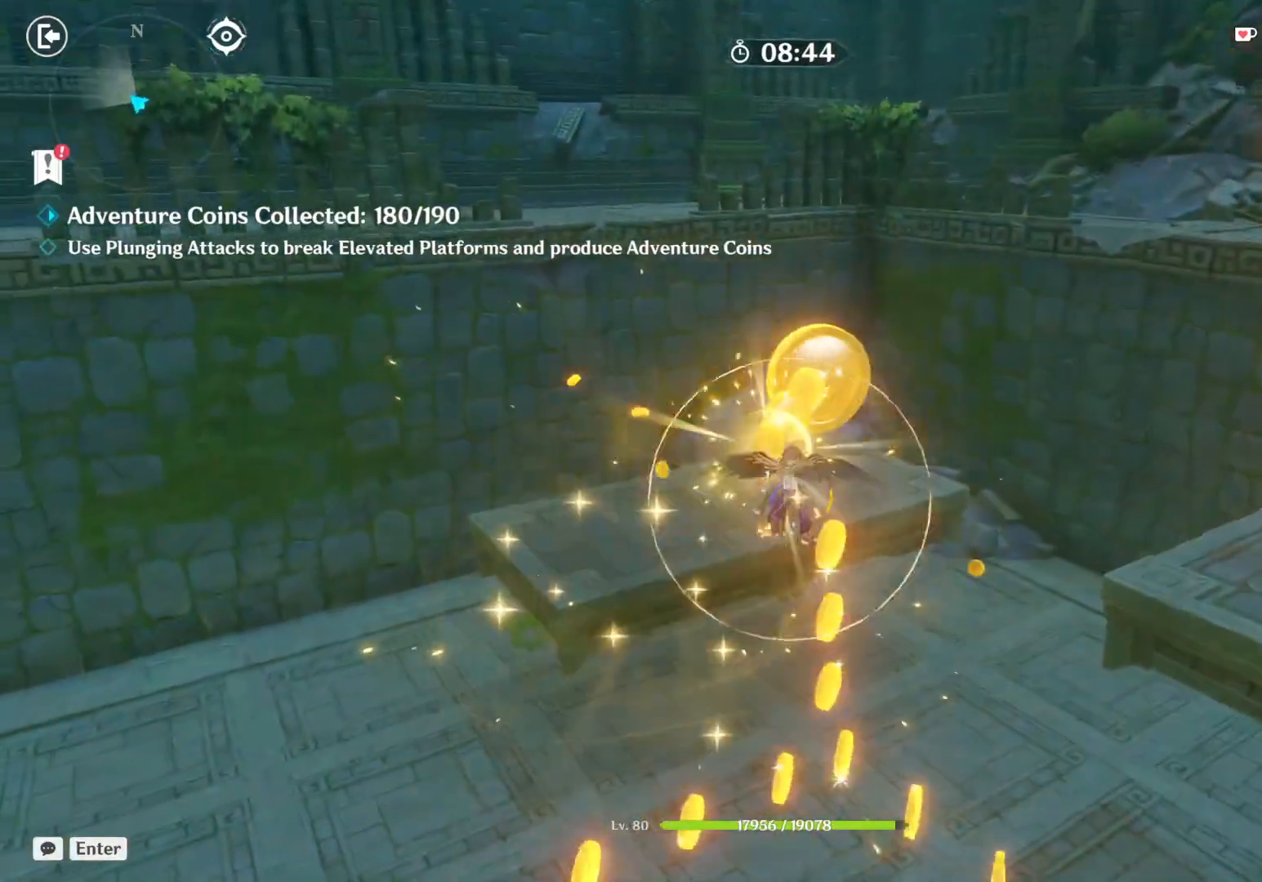
{"keys": ["w"], "mouse": [], "events": [[67, "5", "up"], [300, "a", "up"]]}
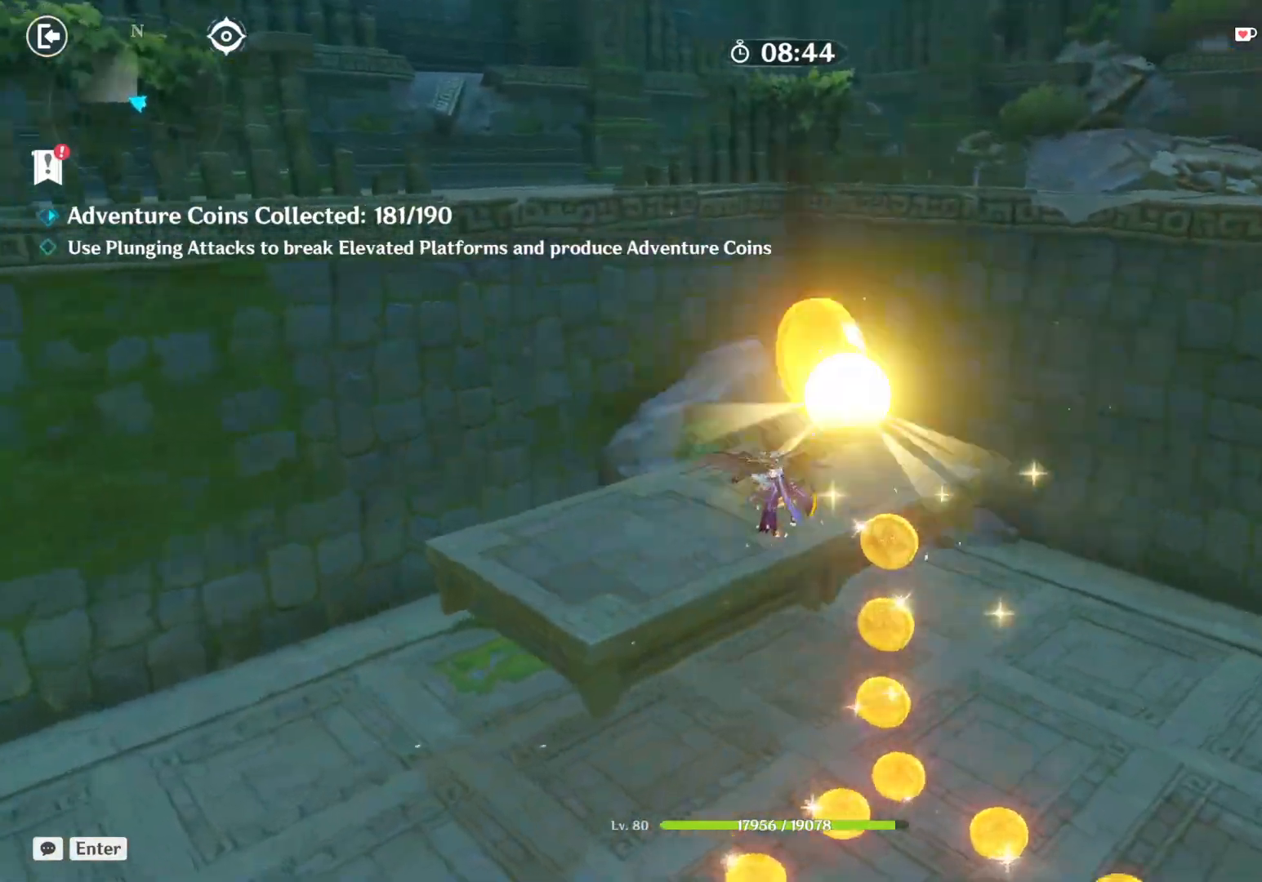
{"keys": ["w"], "mouse": [], "events": []}
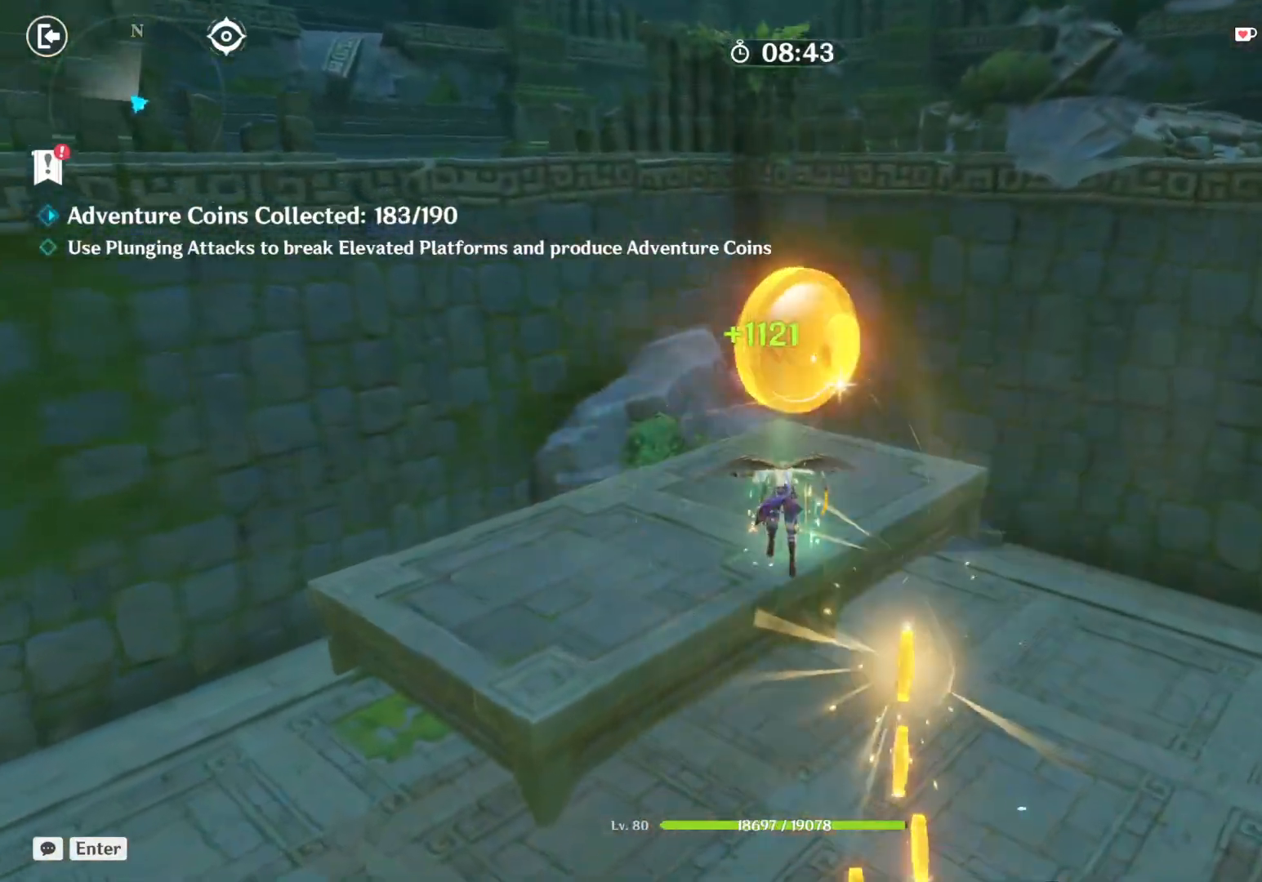
{"keys": [], "mouse": [], "events": [[184, "a", "down"], [350, "a", "up"], [467, "w", "up"]]}
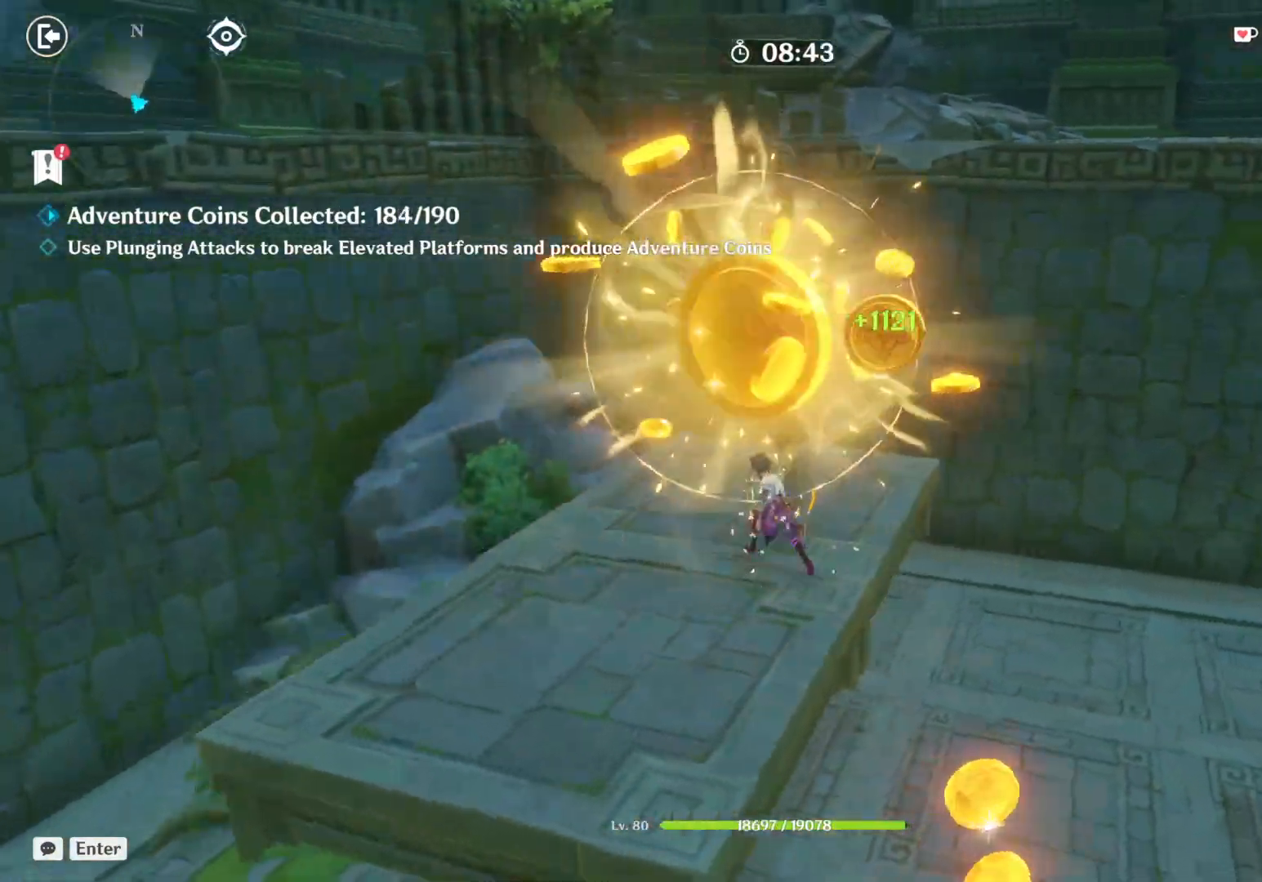
{"keys": ["d", "w"], "mouse": [], "events": [[267, "w", "down"], [350, "d", "down"]]}
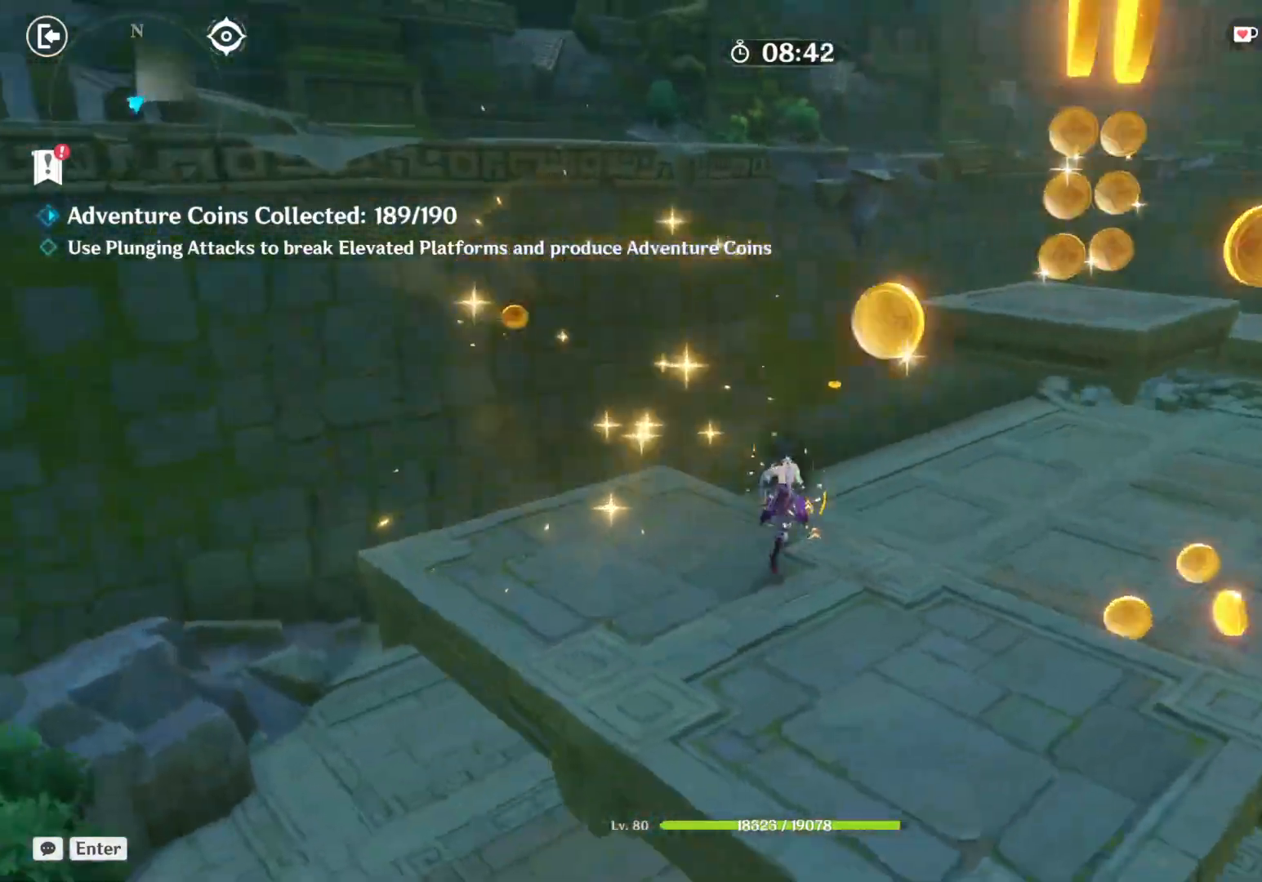
{"keys": ["d"], "mouse": [], "events": [[500, "w", "up"]]}
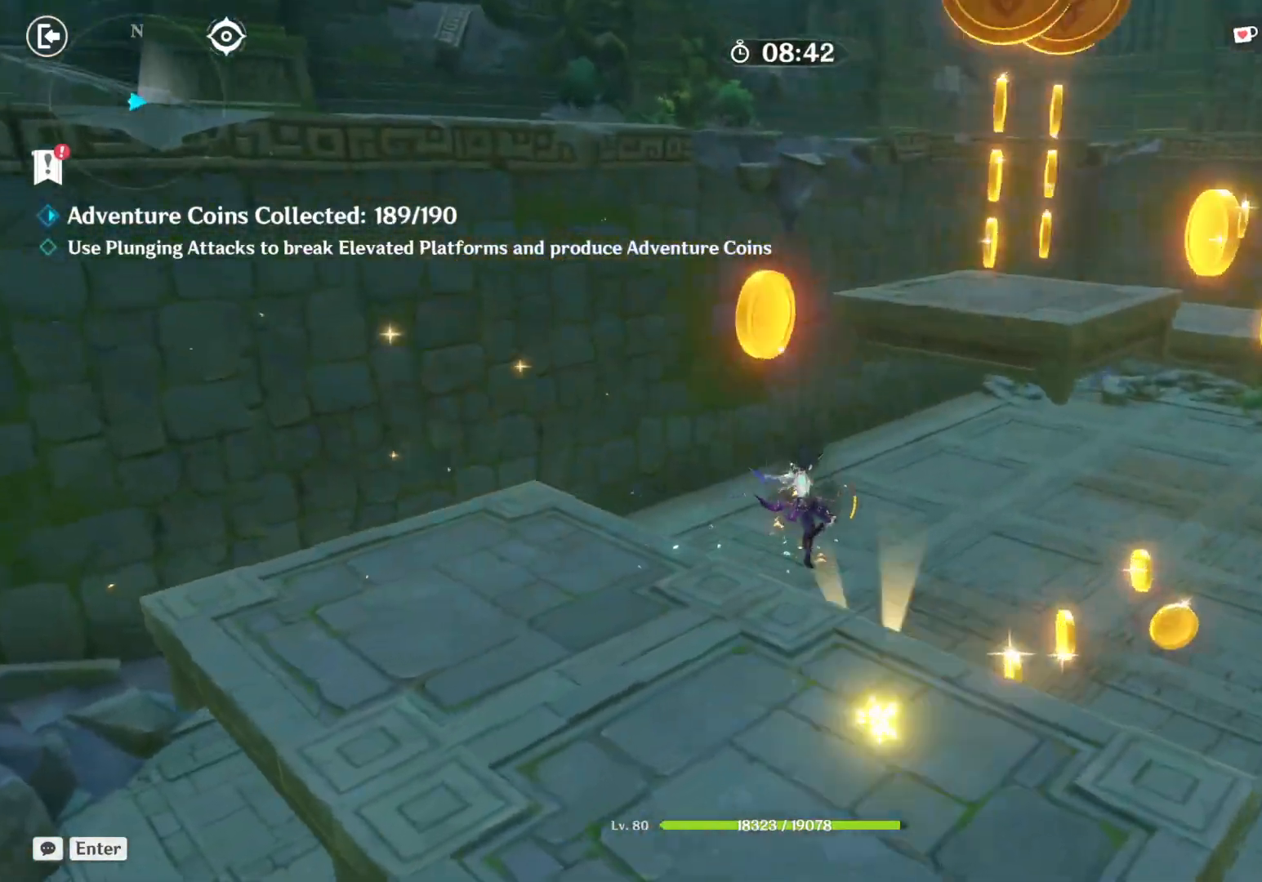
{"keys": [], "mouse": [], "events": [[17, "d", "up"], [317, "3", "down"], [317, "e", "down"], [317, "mouse_left", "down"], [367, "mouse_left", "up"], [384, "e", "up"], [417, "3", "up"]]}